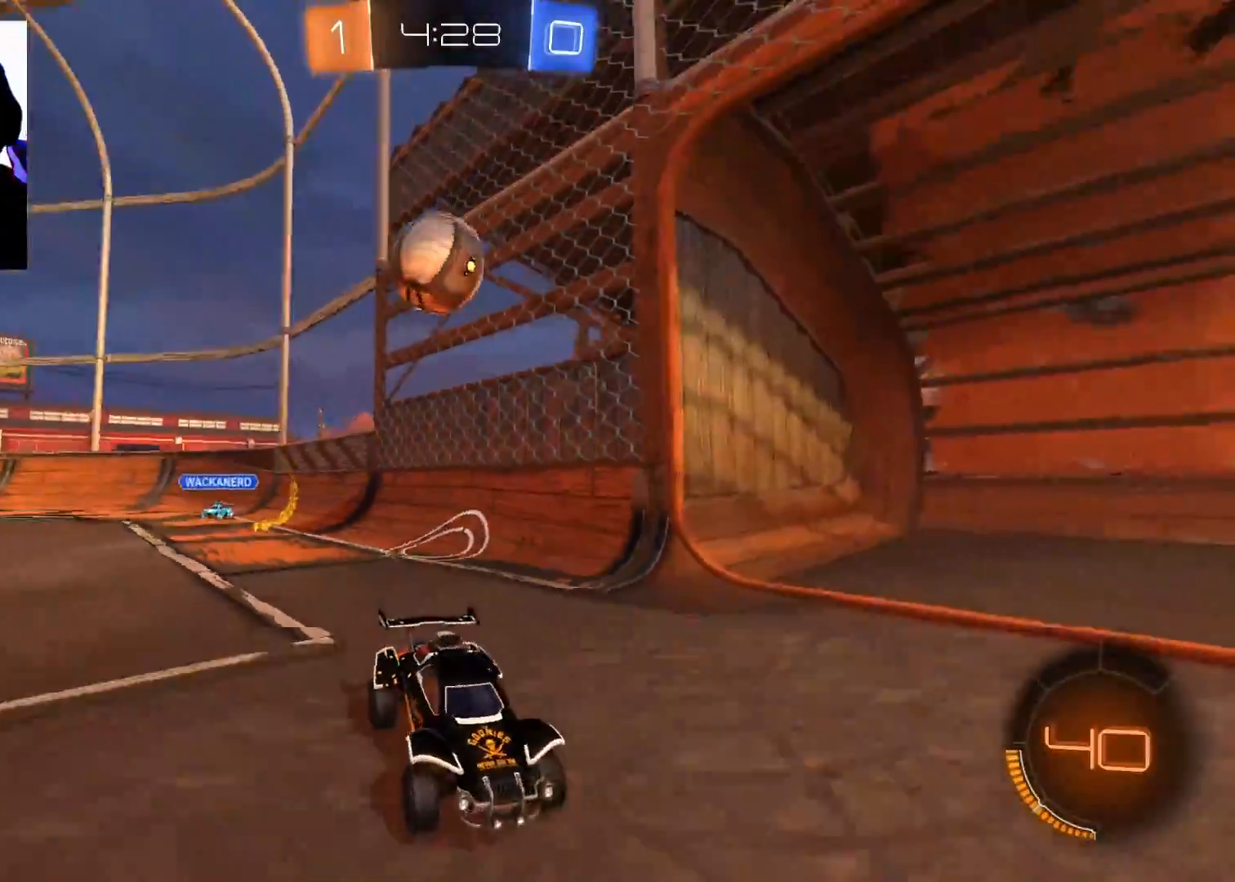
Gameplay with a controller (Xbox layout); each line is a JSON object with the inputs held at the frame after it. "events" lists button and stick changes between this image and that frame as [ms after this image, input, new state], when the widget could be followed in between.
{"buttons": ["R2"], "left_stick": "left", "right_stick": "center", "events": [[234, "left_stick", "center"], [350, "left_stick", "right"], [451, "left_stick", "center"], [501, "left_stick", "left"]]}
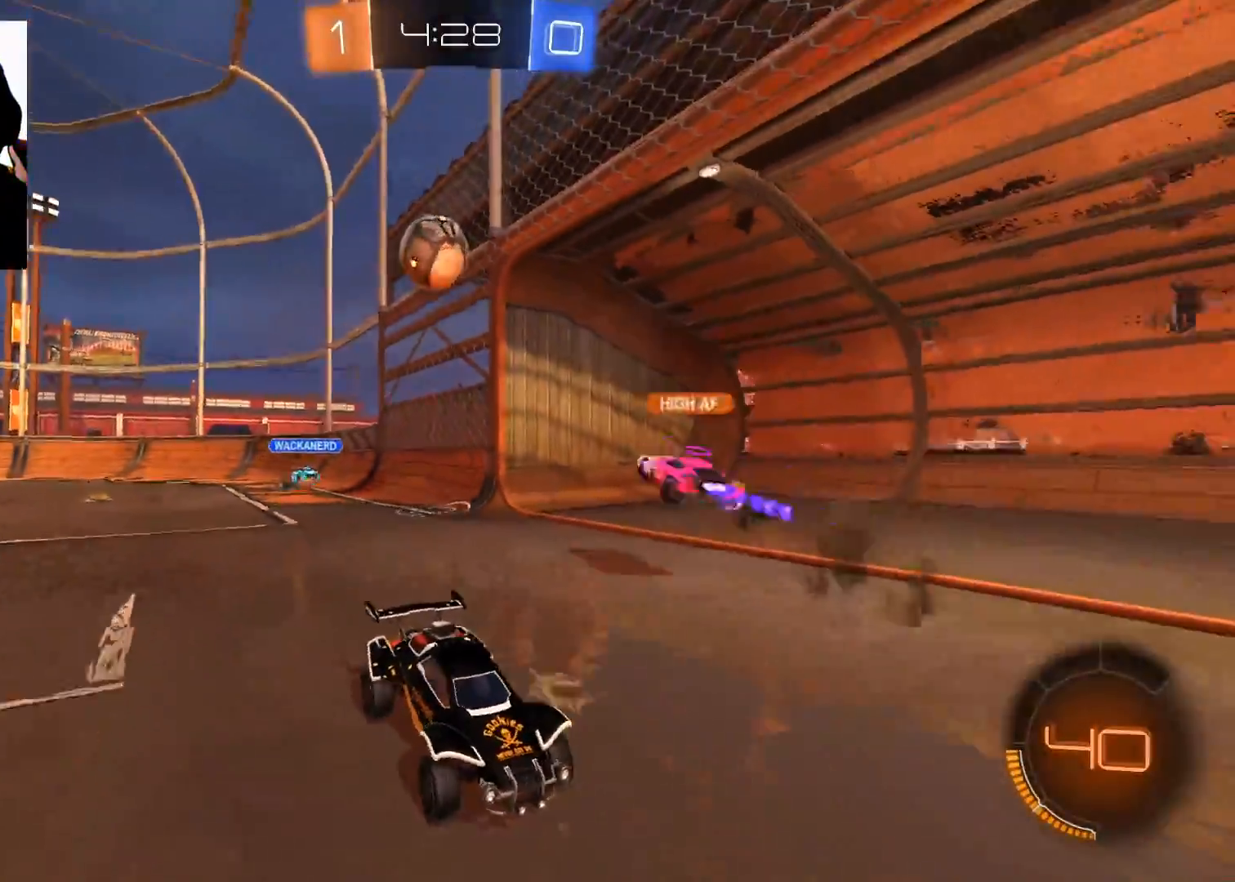
{"buttons": ["R2"], "left_stick": "center", "right_stick": "center", "events": [[200, "left_stick", "center"], [367, "left_stick", "left"], [467, "left_stick", "center"]]}
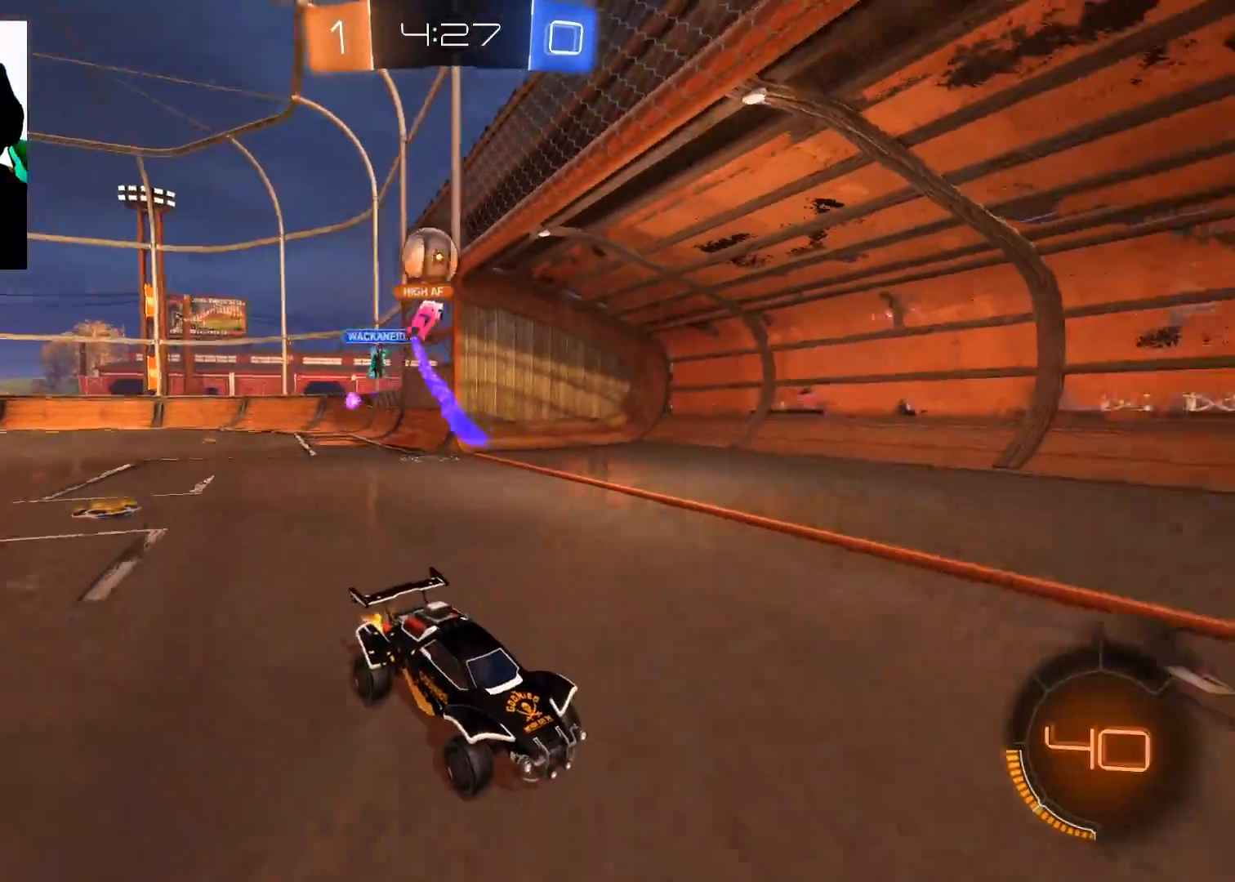
{"buttons": ["R2"], "left_stick": "left", "right_stick": "center", "events": [[384, "left_stick", "left"]]}
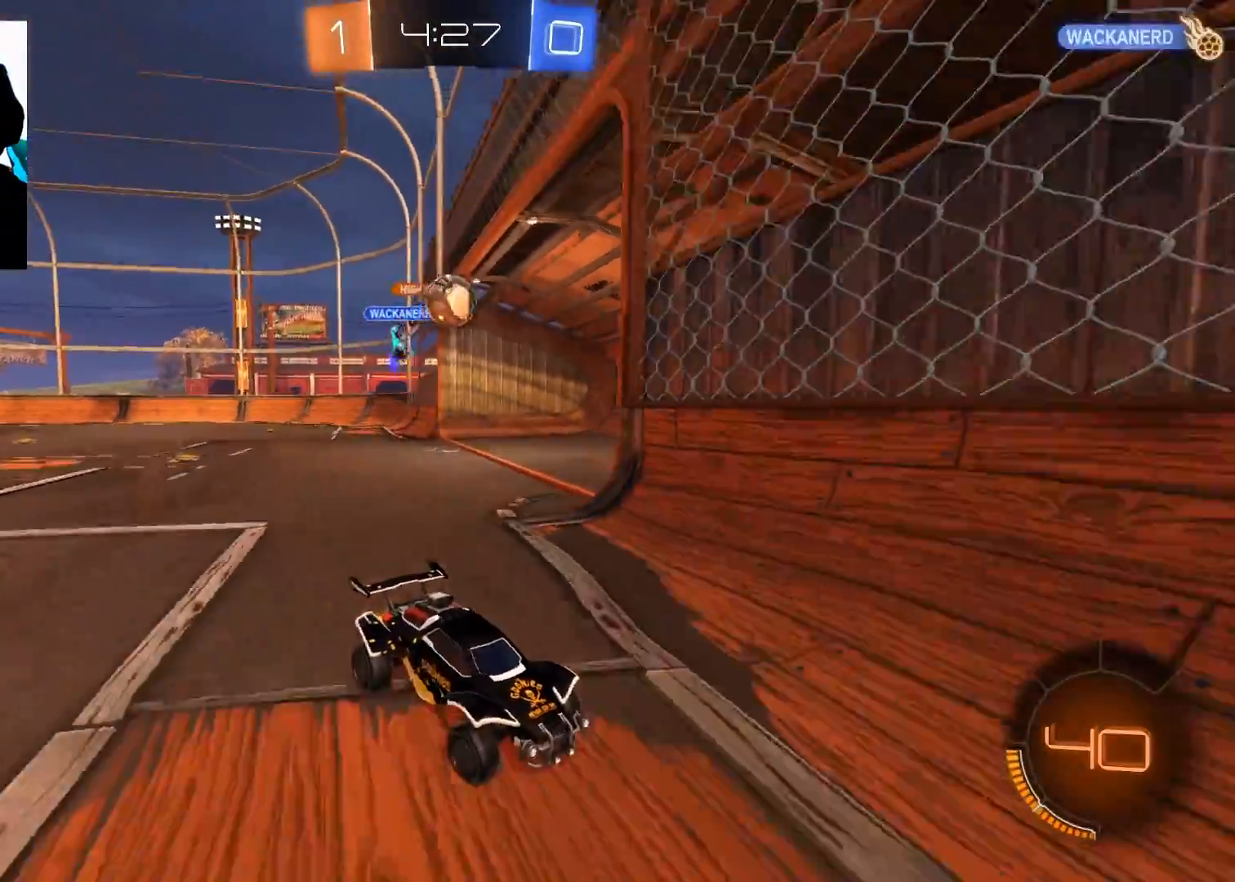
{"buttons": [], "left_stick": "center", "right_stick": "center", "events": [[16, "L2", "down"], [16, "R2", "up"], [150, "X", "down"], [216, "X", "up"], [467, "L2", "up"], [500, "left_stick", "center"]]}
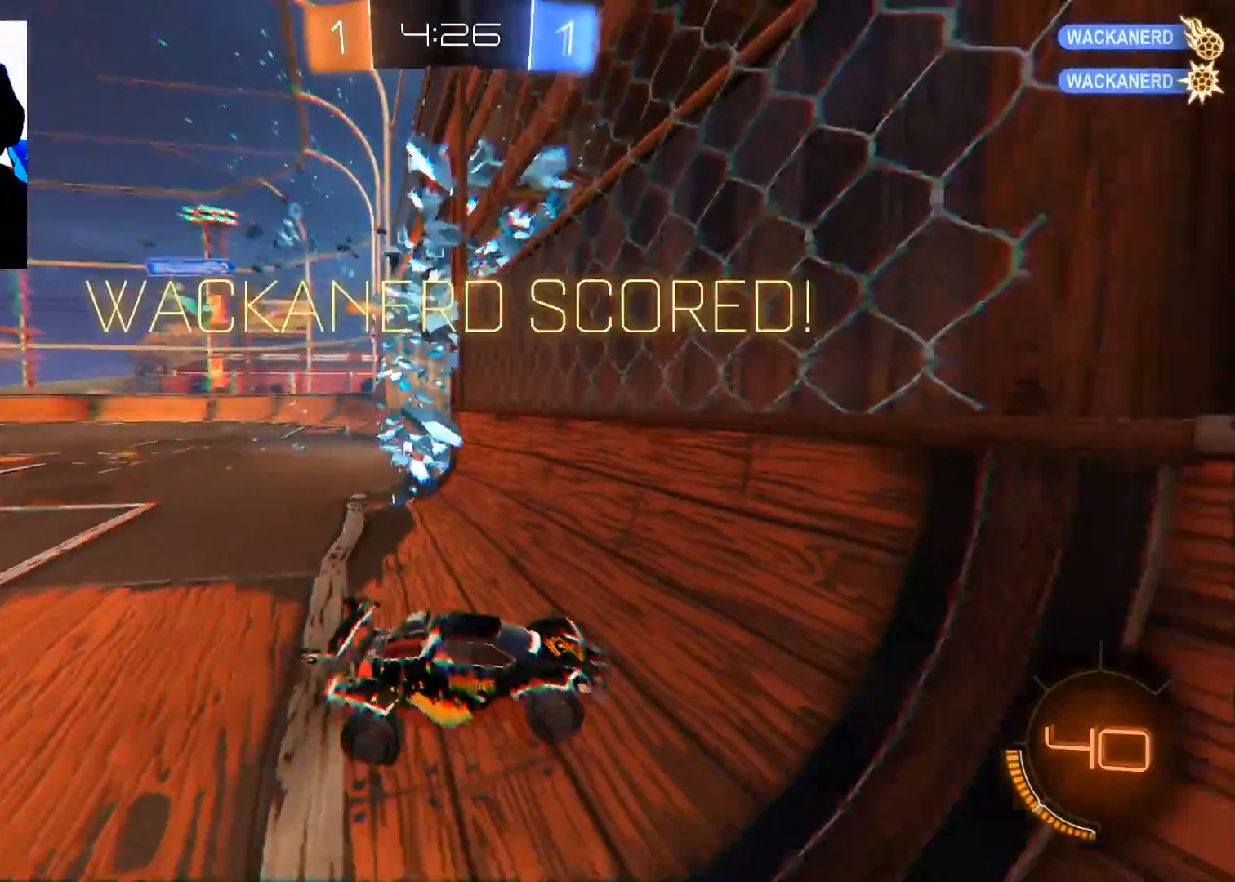
{"buttons": ["DPAD_DOWN"], "left_stick": "center", "right_stick": "center", "events": [[334, "DPAD_DOWN", "down"], [417, "DPAD_DOWN", "up"], [467, "DPAD_DOWN", "down"]]}
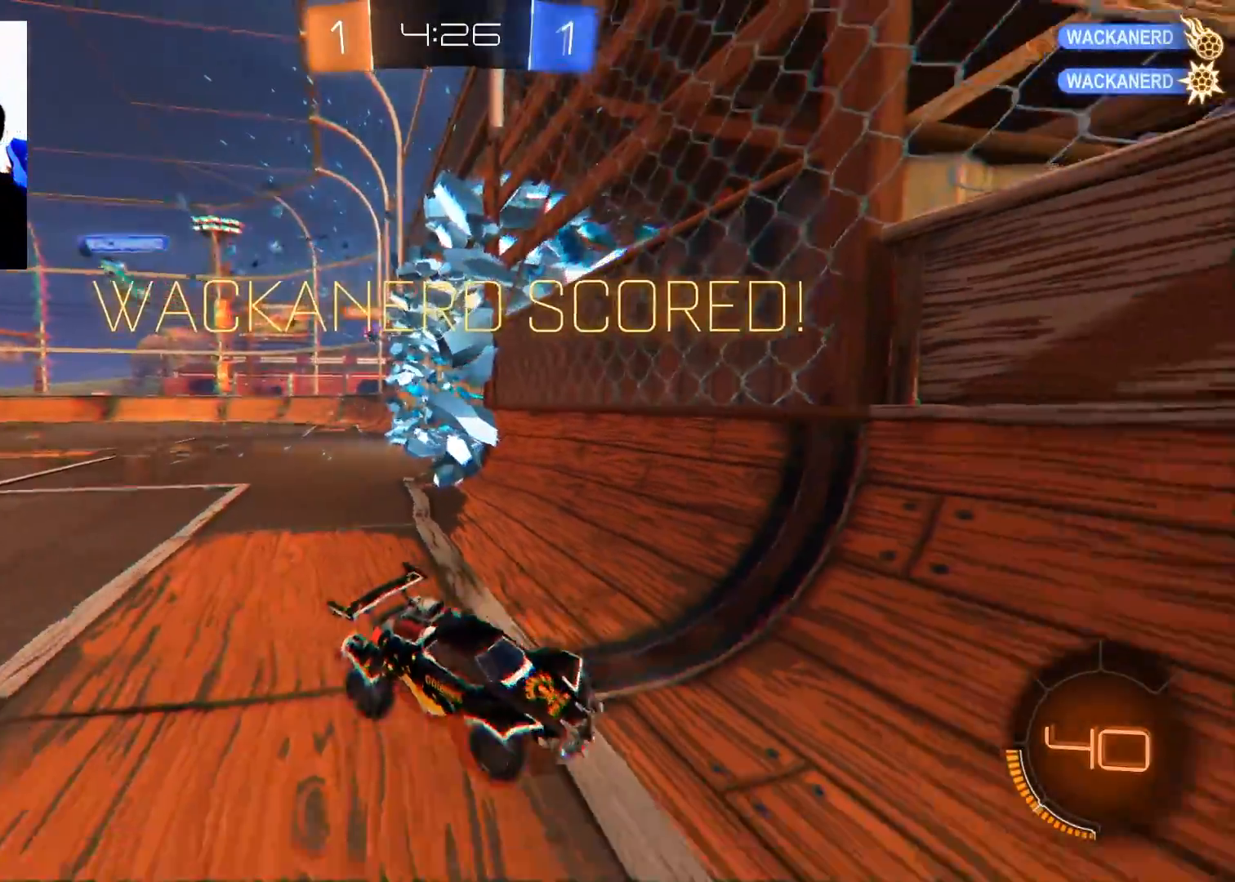
{"buttons": ["X", "R2"], "left_stick": "left", "right_stick": "center", "events": [[16, "DPAD_DOWN", "up"], [50, "left_stick", "left"], [66, "R2", "down"], [500, "X", "down"]]}
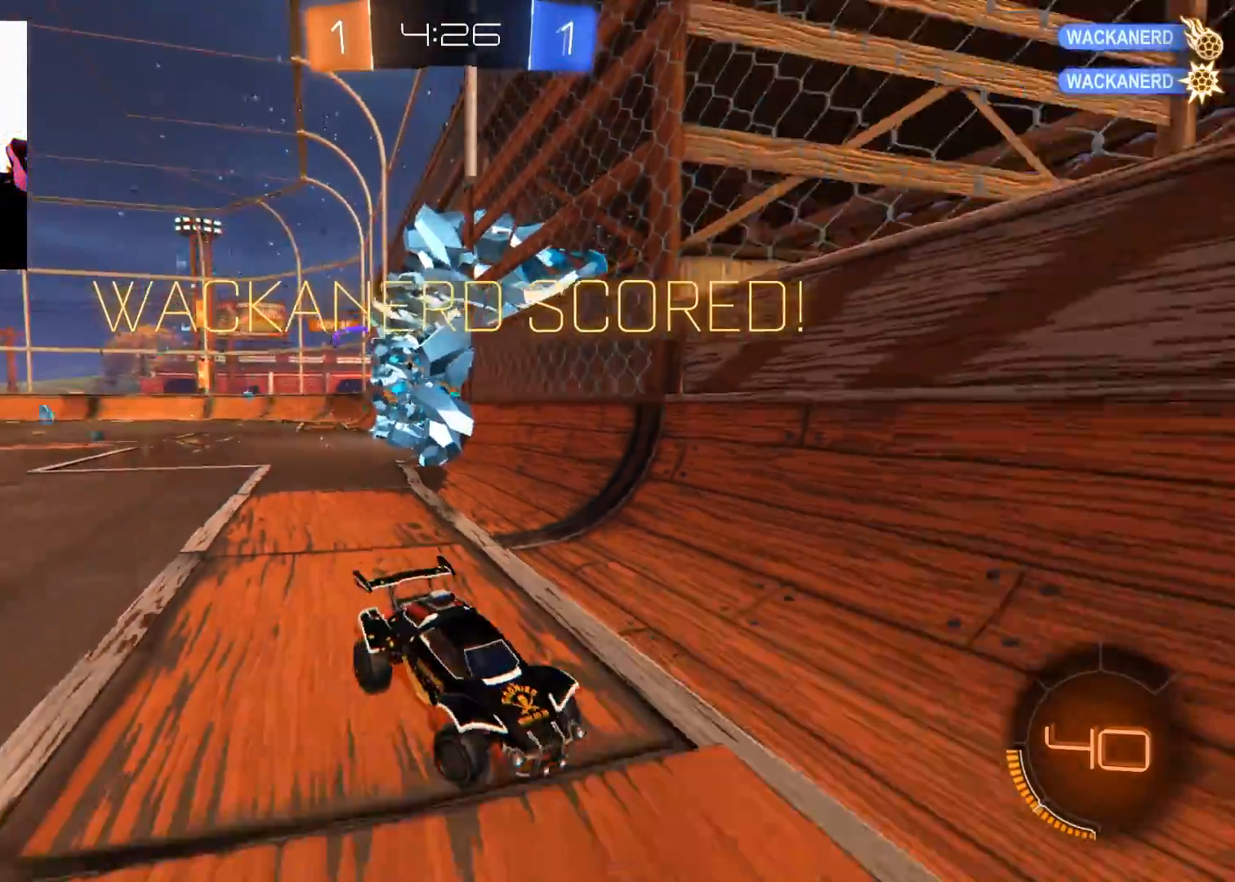
{"buttons": ["R2"], "left_stick": "left", "right_stick": "center", "events": [[100, "X", "up"], [167, "X", "down"], [250, "X", "up"]]}
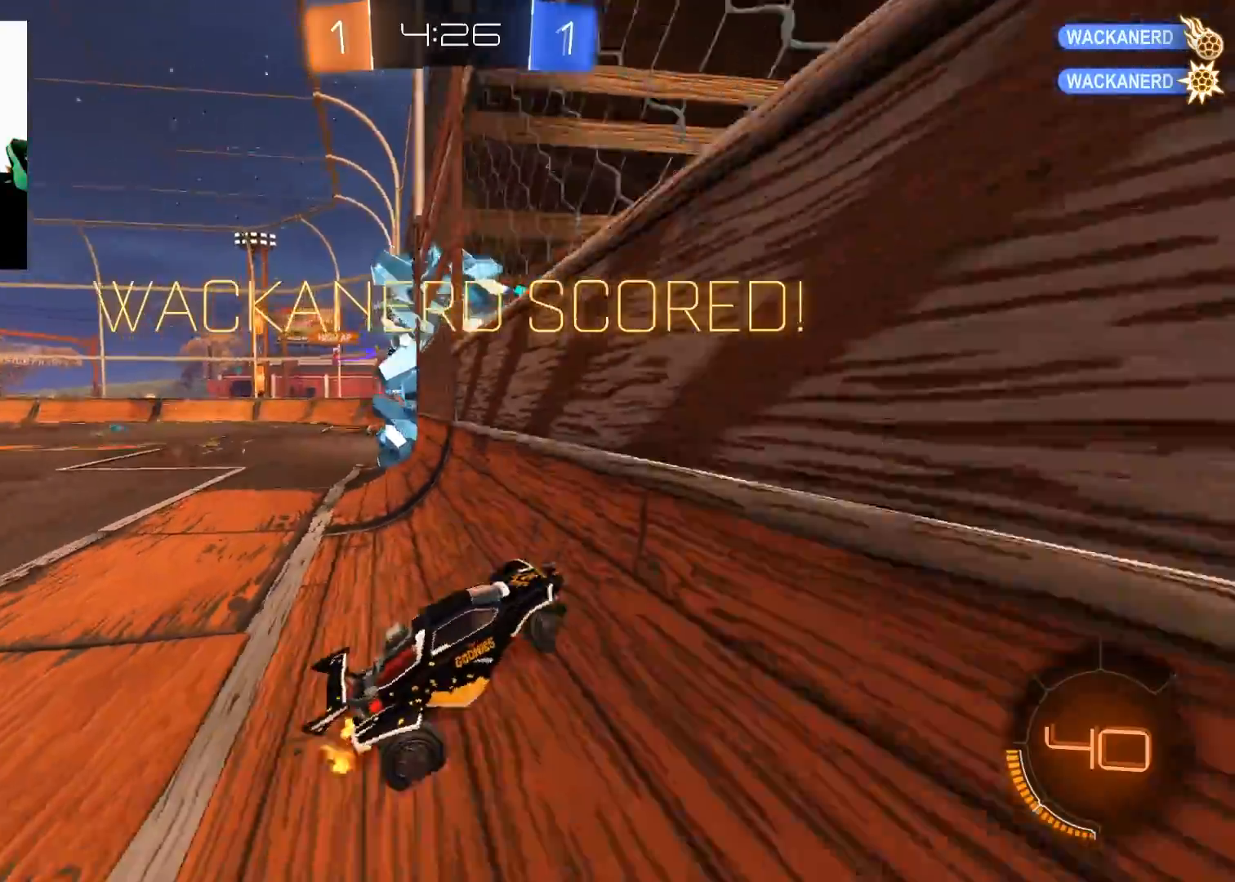
{"buttons": ["B", "R2"], "left_stick": "left", "right_stick": "center", "events": [[283, "B", "down"]]}
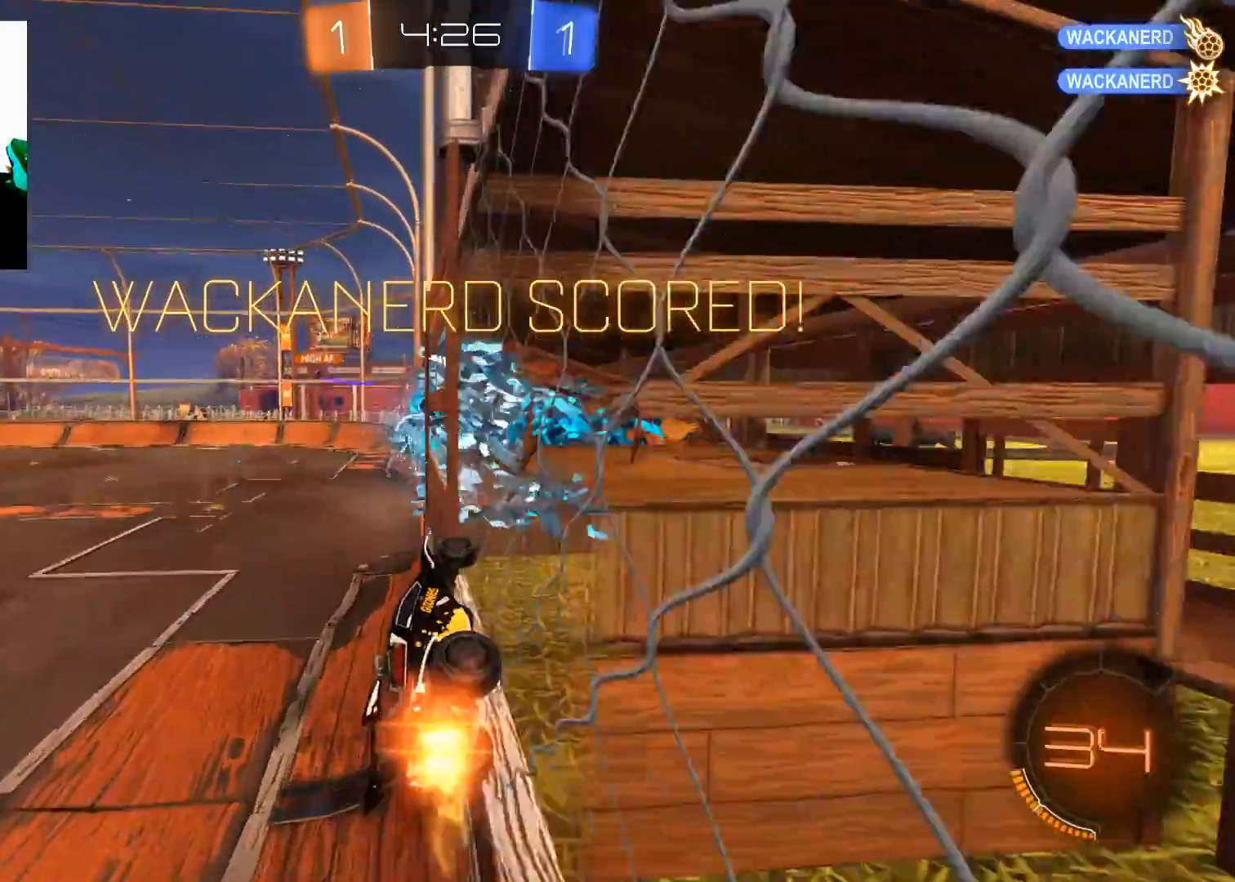
{"buttons": ["X", "R2"], "left_stick": "right", "right_stick": "center", "events": [[167, "B", "up"], [250, "A", "down"], [300, "left_stick", "right"], [317, "A", "up"], [467, "X", "down"]]}
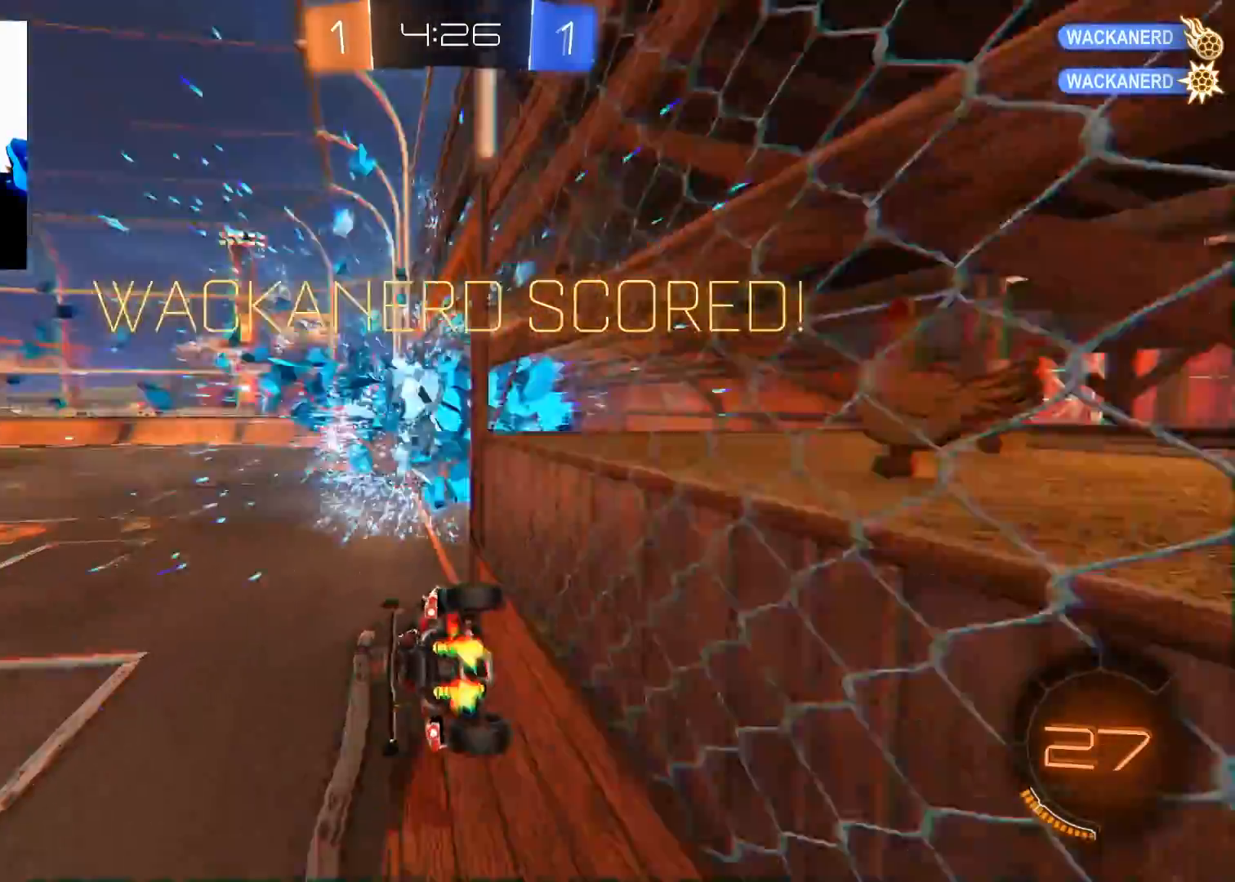
{"buttons": [], "left_stick": "center", "right_stick": "center", "events": [[166, "X", "up"], [266, "R2", "up"], [317, "left_stick", "center"]]}
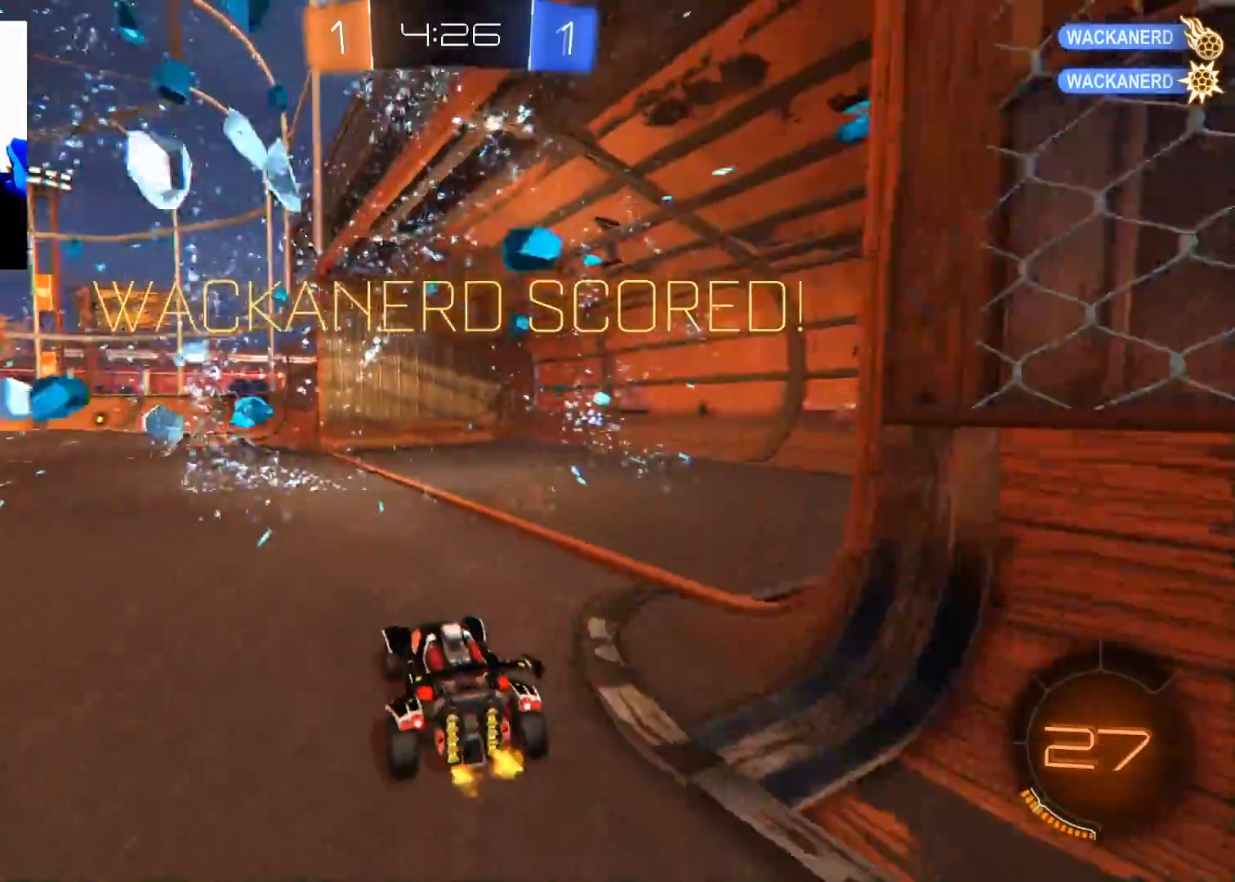
{"buttons": [], "left_stick": "center", "right_stick": "center", "events": []}
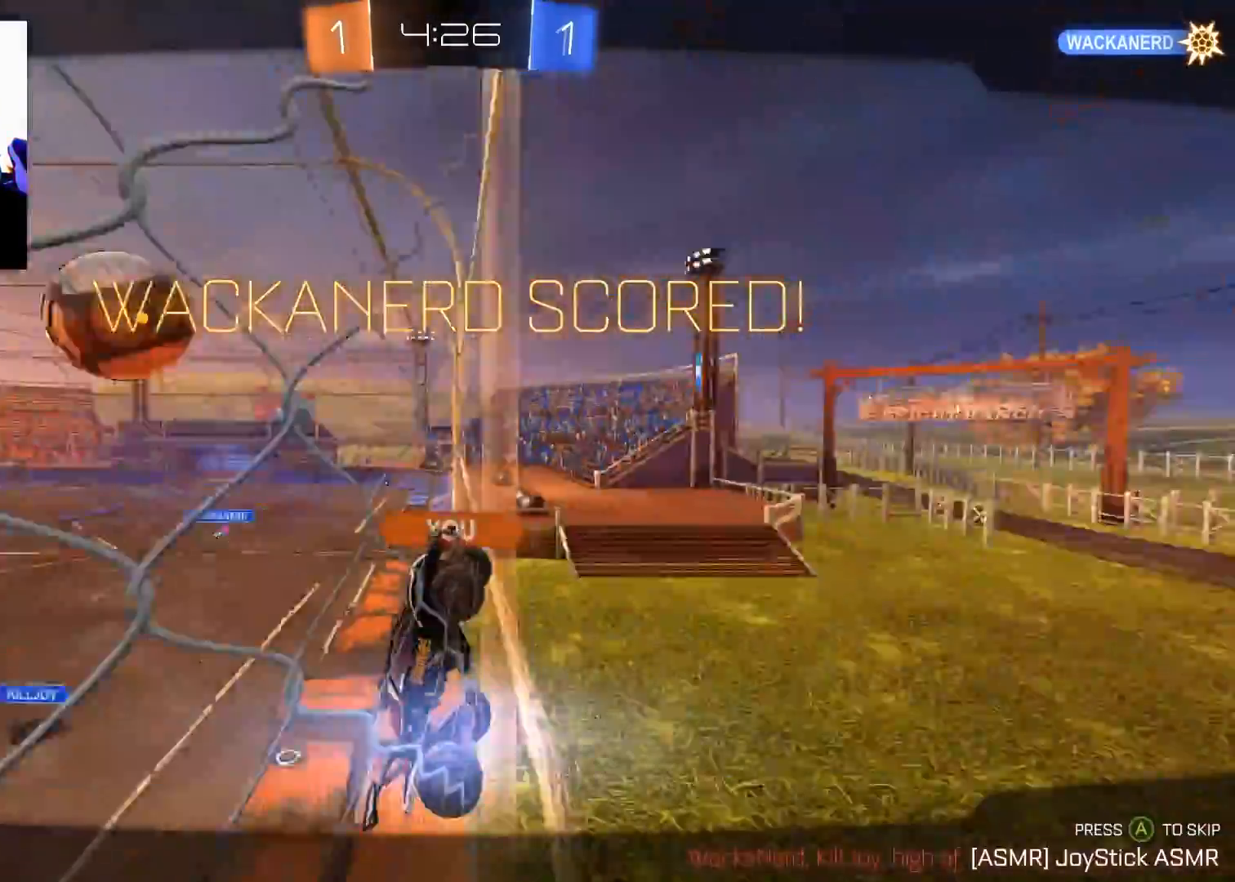
{"buttons": [], "left_stick": "center", "right_stick": "center", "events": []}
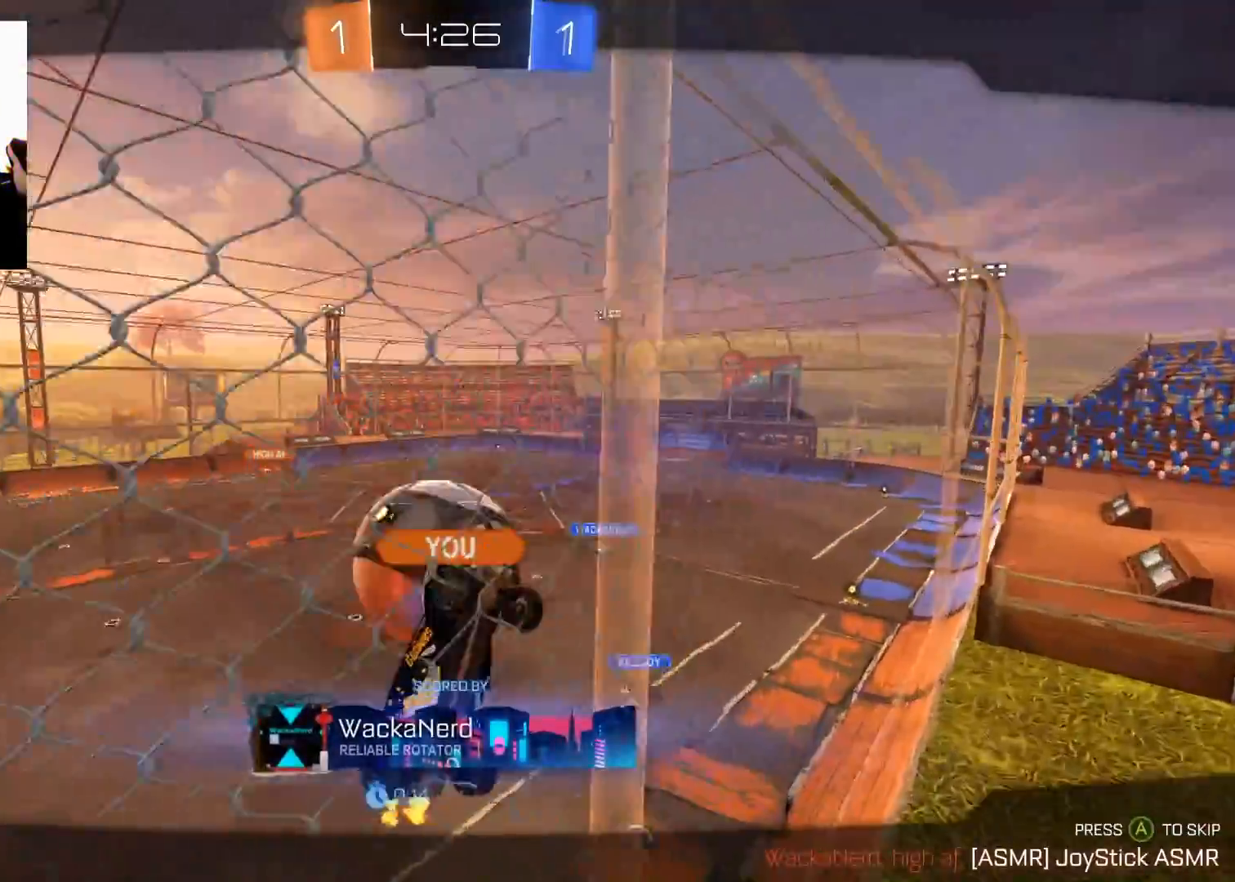
{"buttons": [], "left_stick": "center", "right_stick": "center", "events": []}
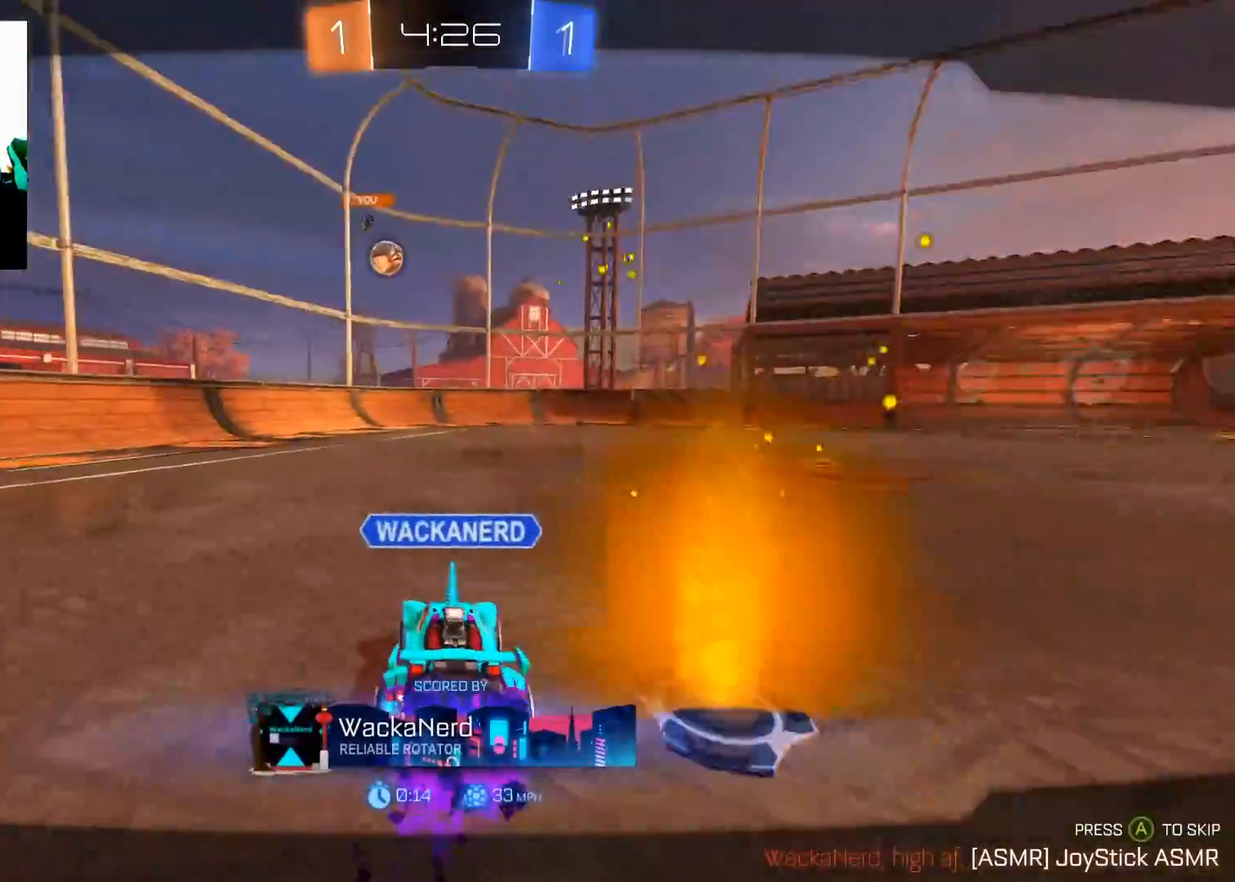
{"buttons": [], "left_stick": "center", "right_stick": "center", "events": [[200, "A", "down"], [317, "A", "up"]]}
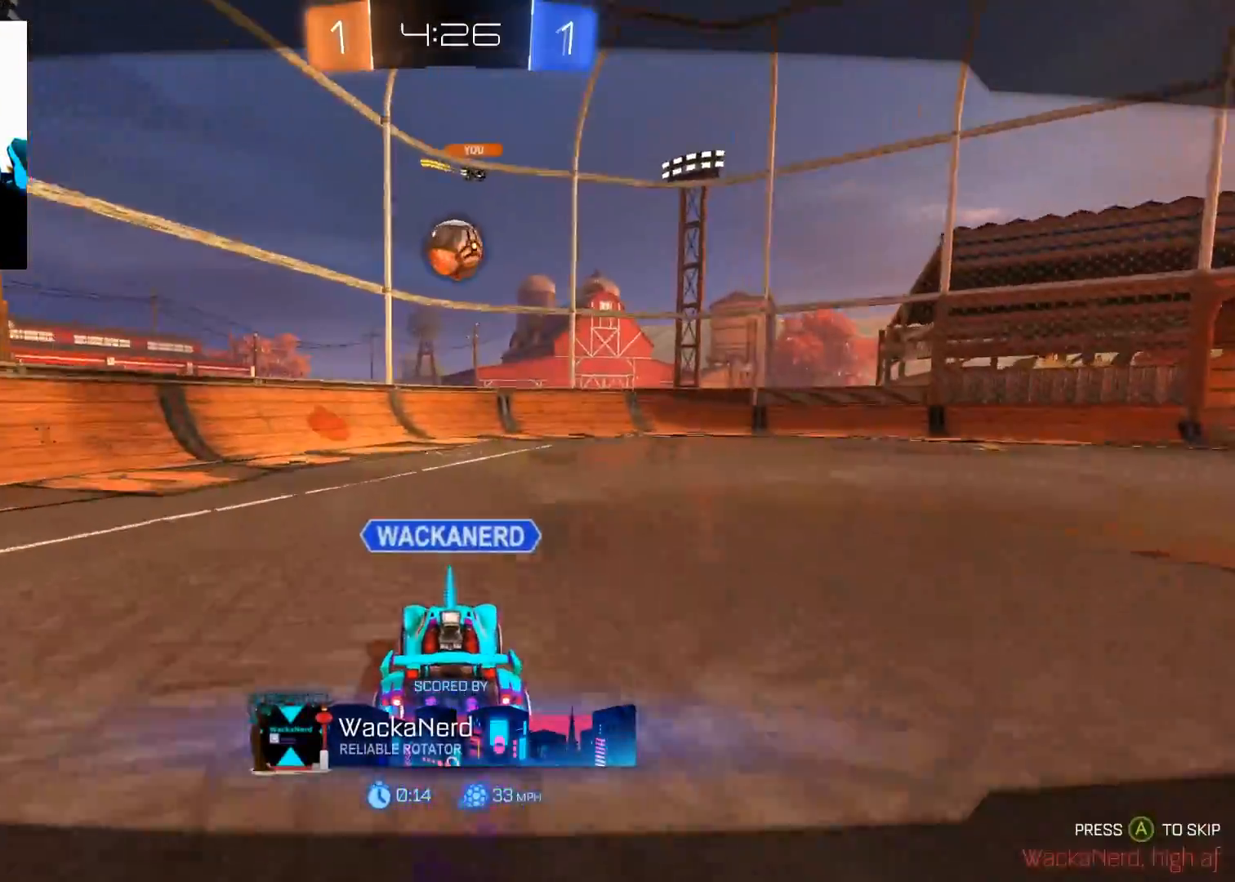
{"buttons": [], "left_stick": "center", "right_stick": "center", "events": []}
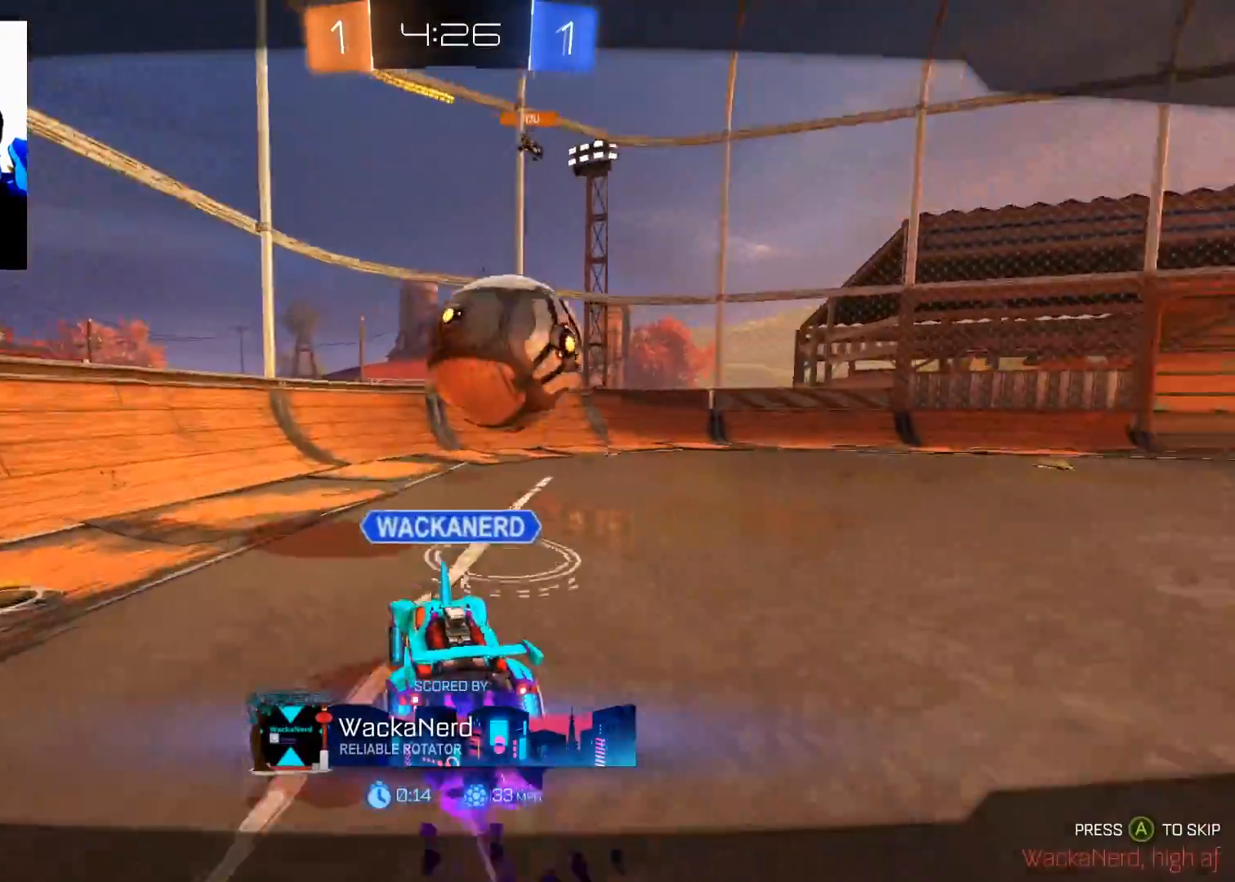
{"buttons": [], "left_stick": "center", "right_stick": "center", "events": []}
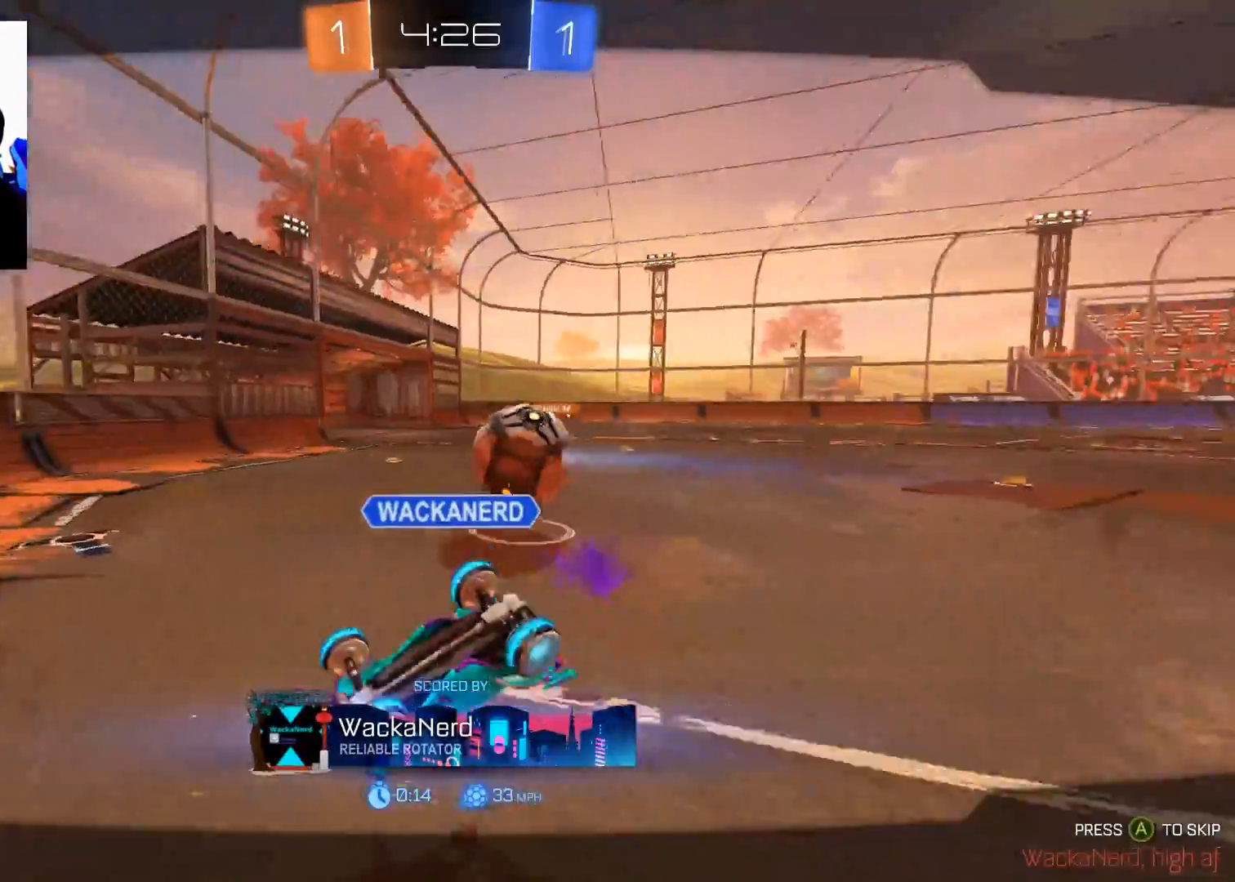
{"buttons": [], "left_stick": "center", "right_stick": "center", "events": []}
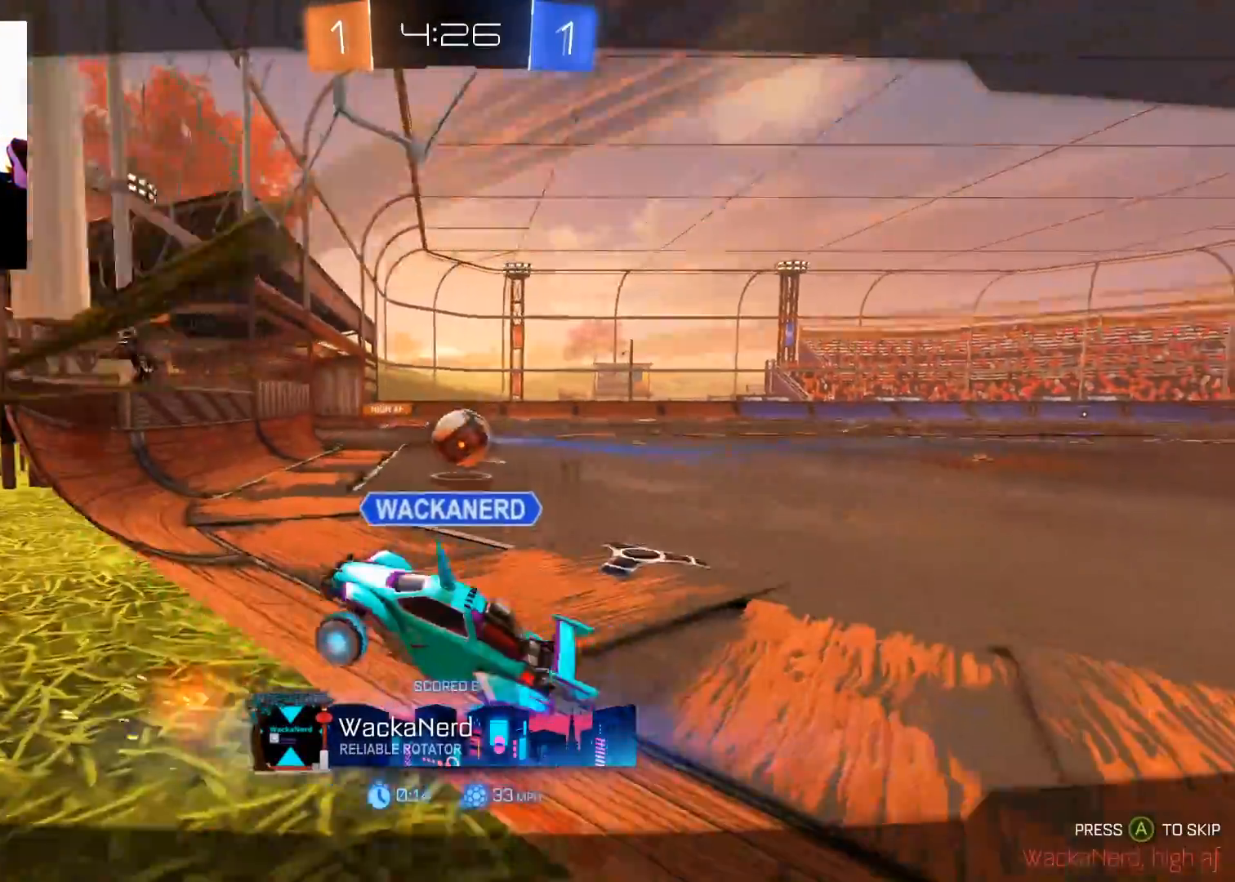
{"buttons": [], "left_stick": "center", "right_stick": "center", "events": []}
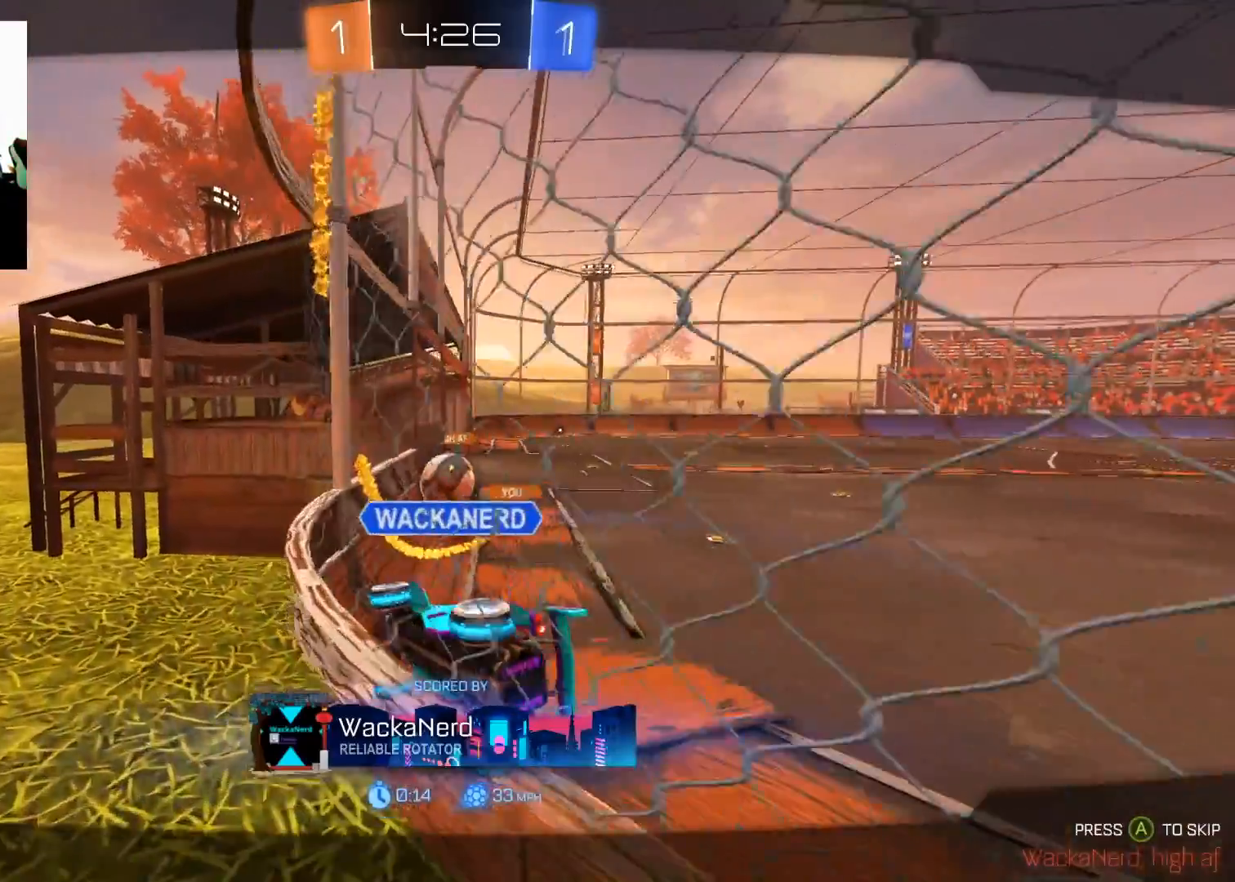
{"buttons": [], "left_stick": "center", "right_stick": "center", "events": []}
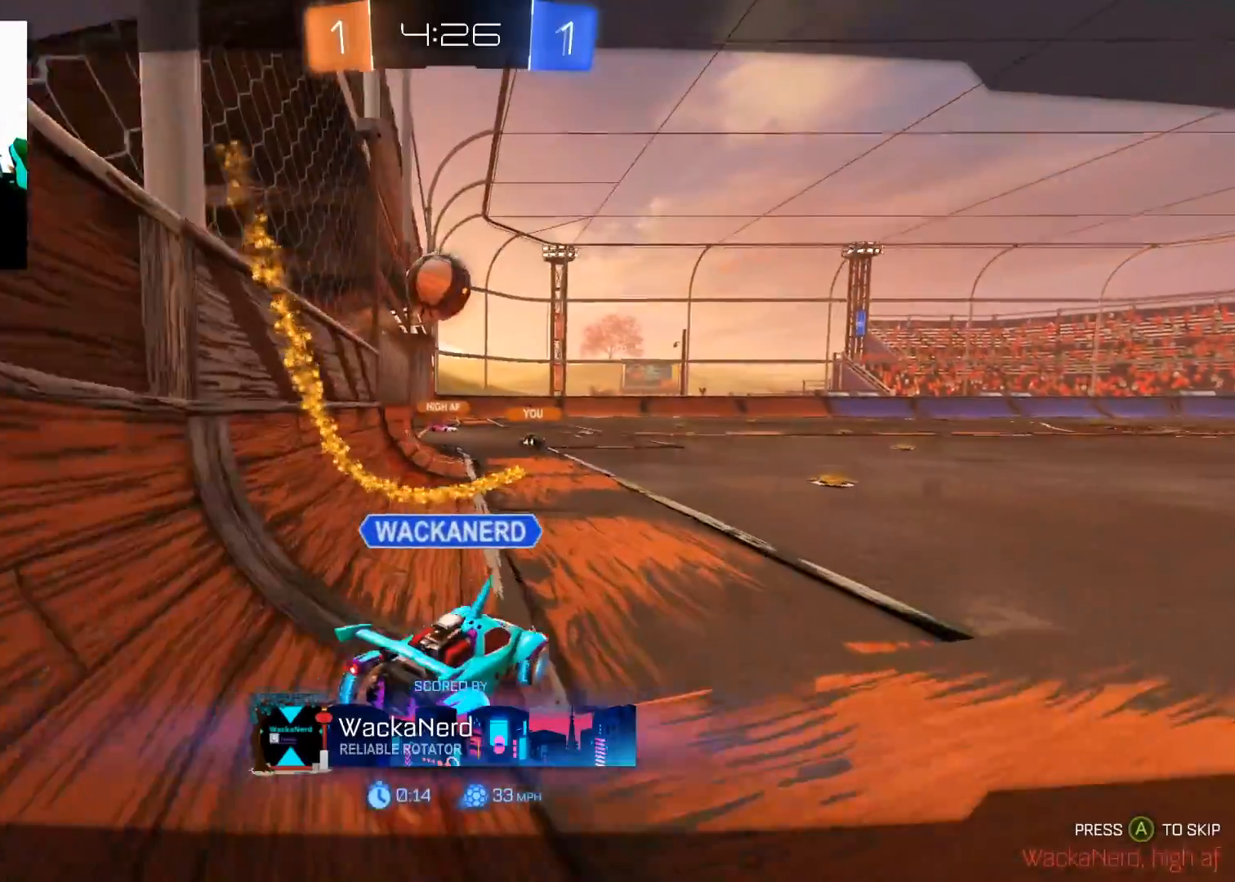
{"buttons": [], "left_stick": "center", "right_stick": "center", "events": []}
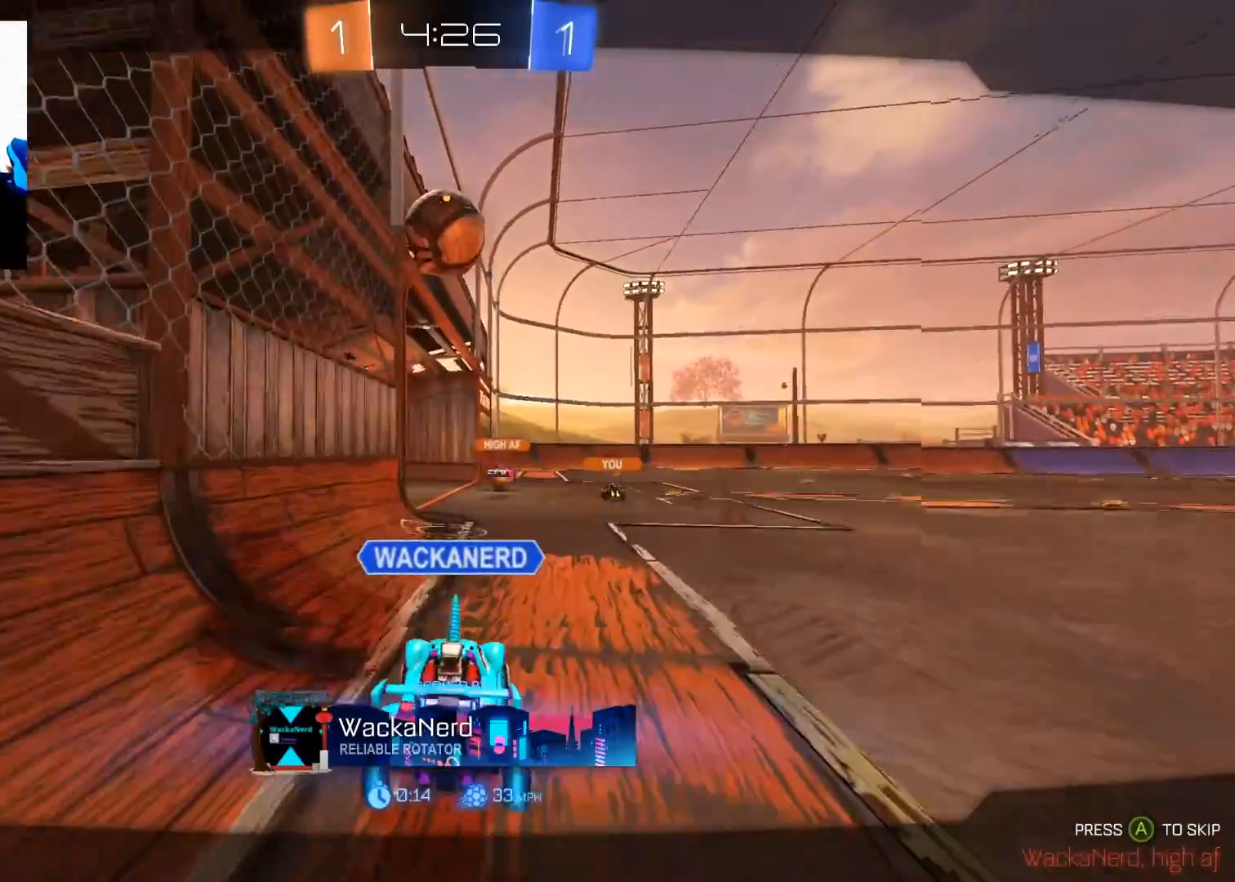
{"buttons": [], "left_stick": "center", "right_stick": "center", "events": []}
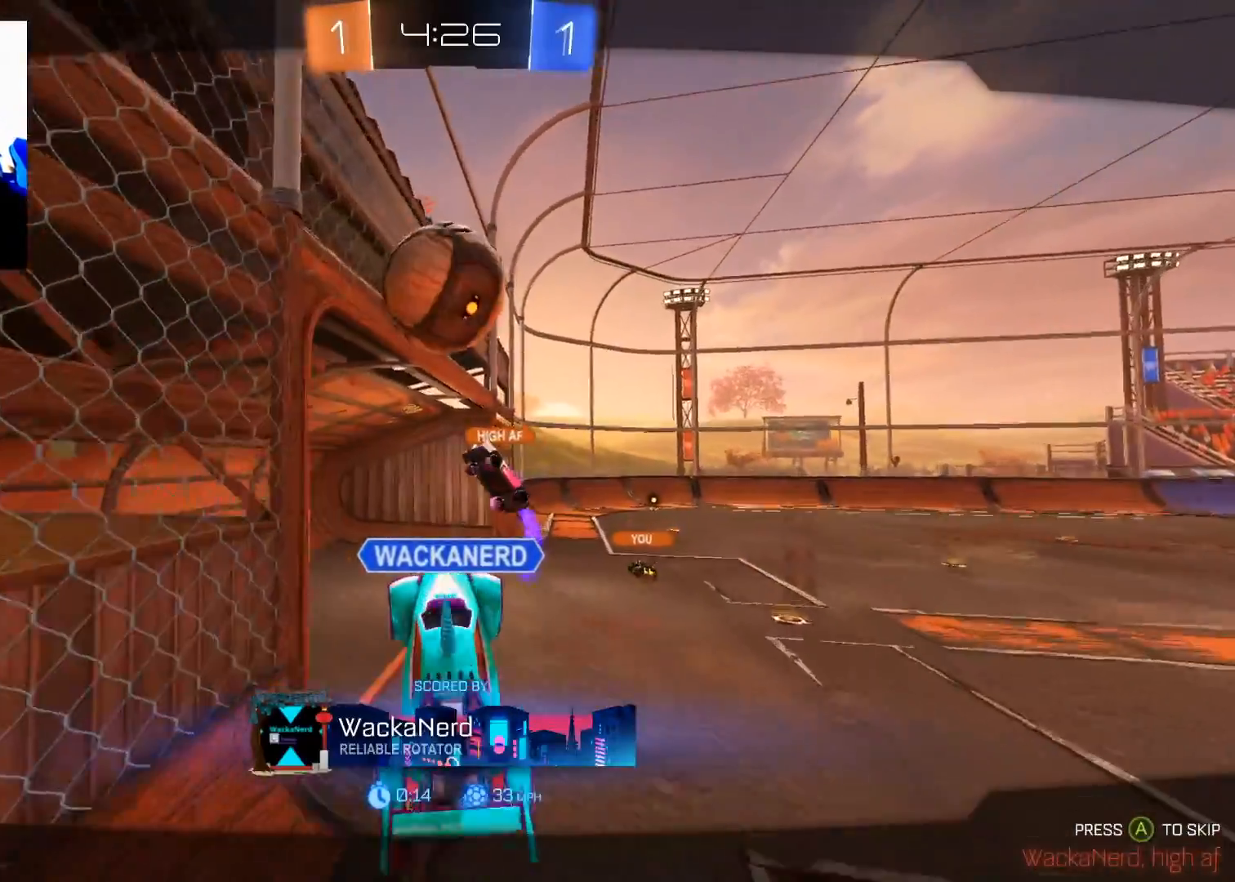
{"buttons": [], "left_stick": "center", "right_stick": "center", "events": []}
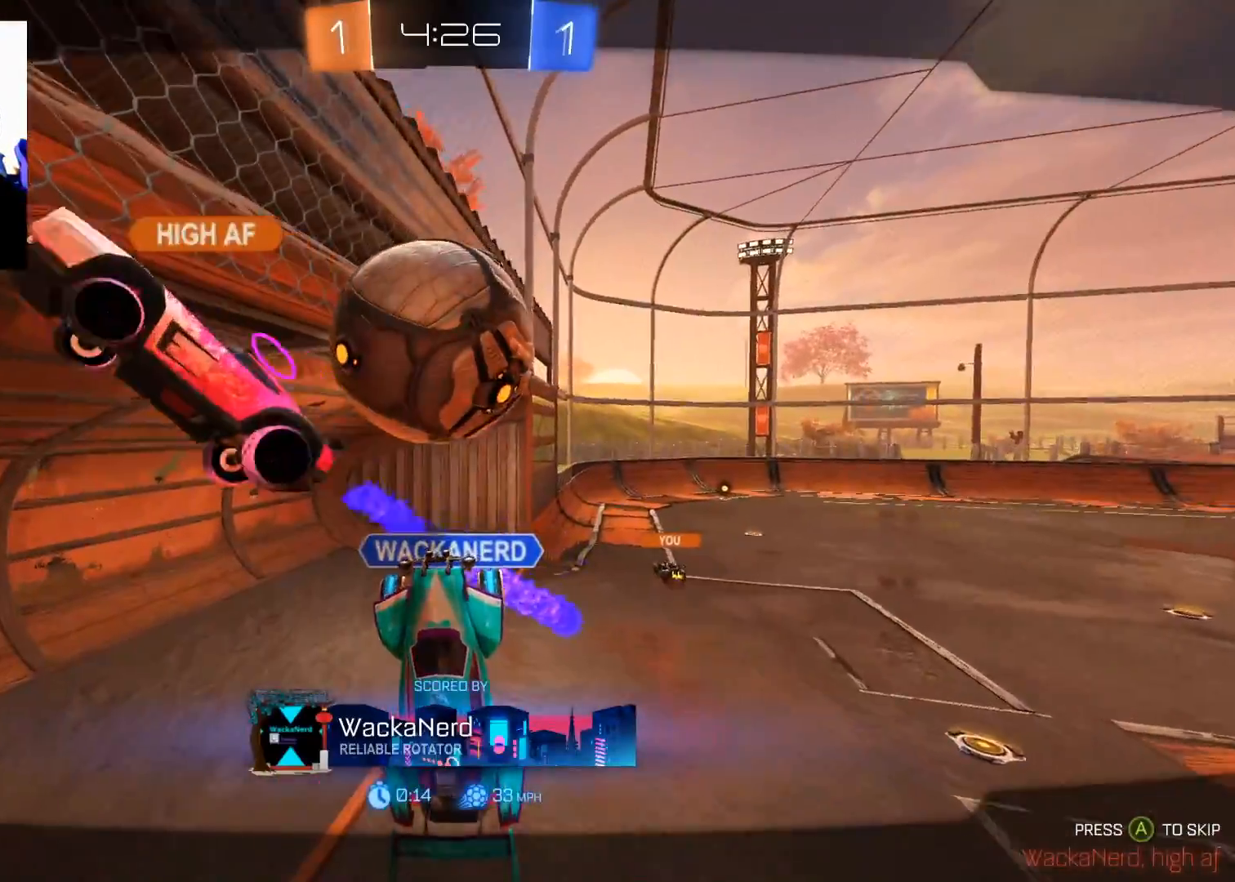
{"buttons": [], "left_stick": "center", "right_stick": "center", "events": [[17, "A", "down"], [184, "A", "up"]]}
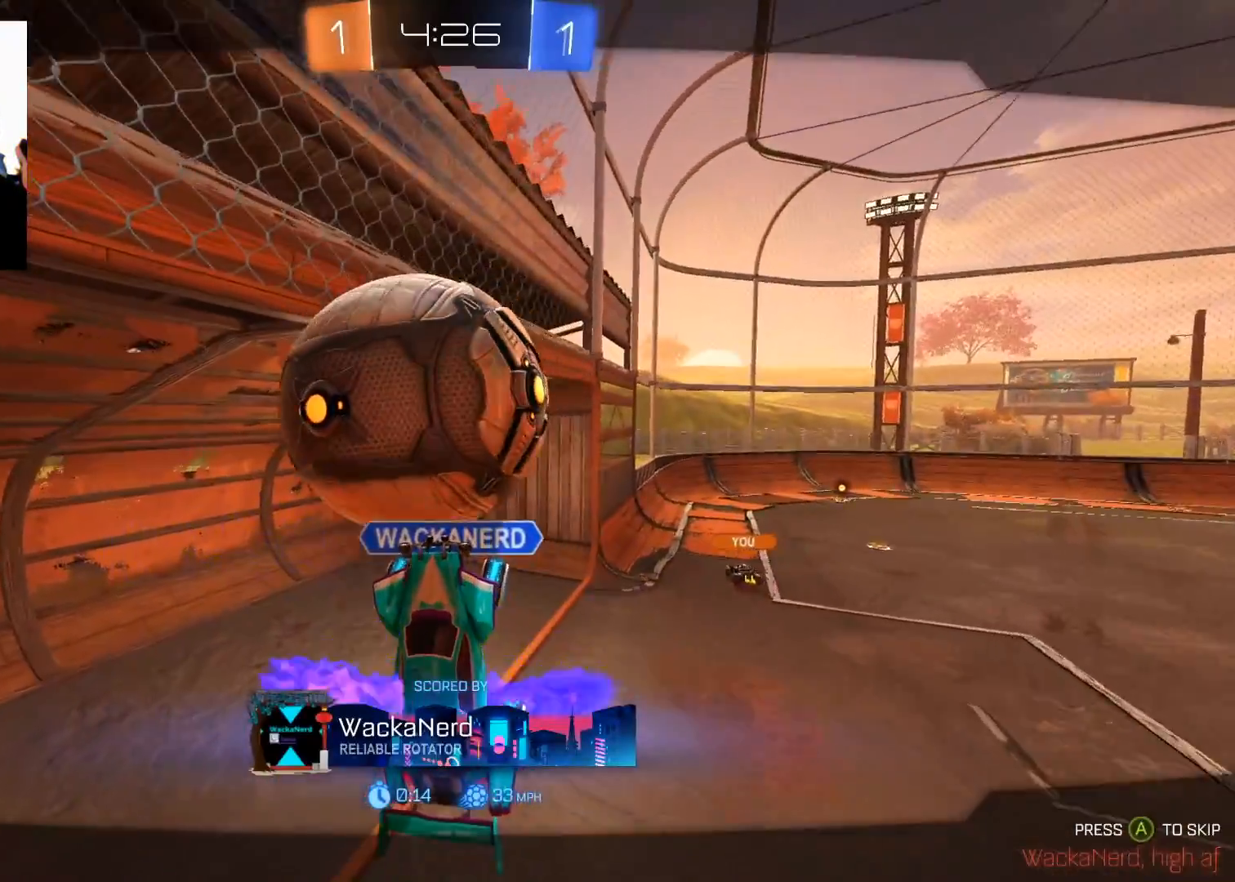
{"buttons": [], "left_stick": "center", "right_stick": "center", "events": [[434, "A", "down"], [484, "A", "up"]]}
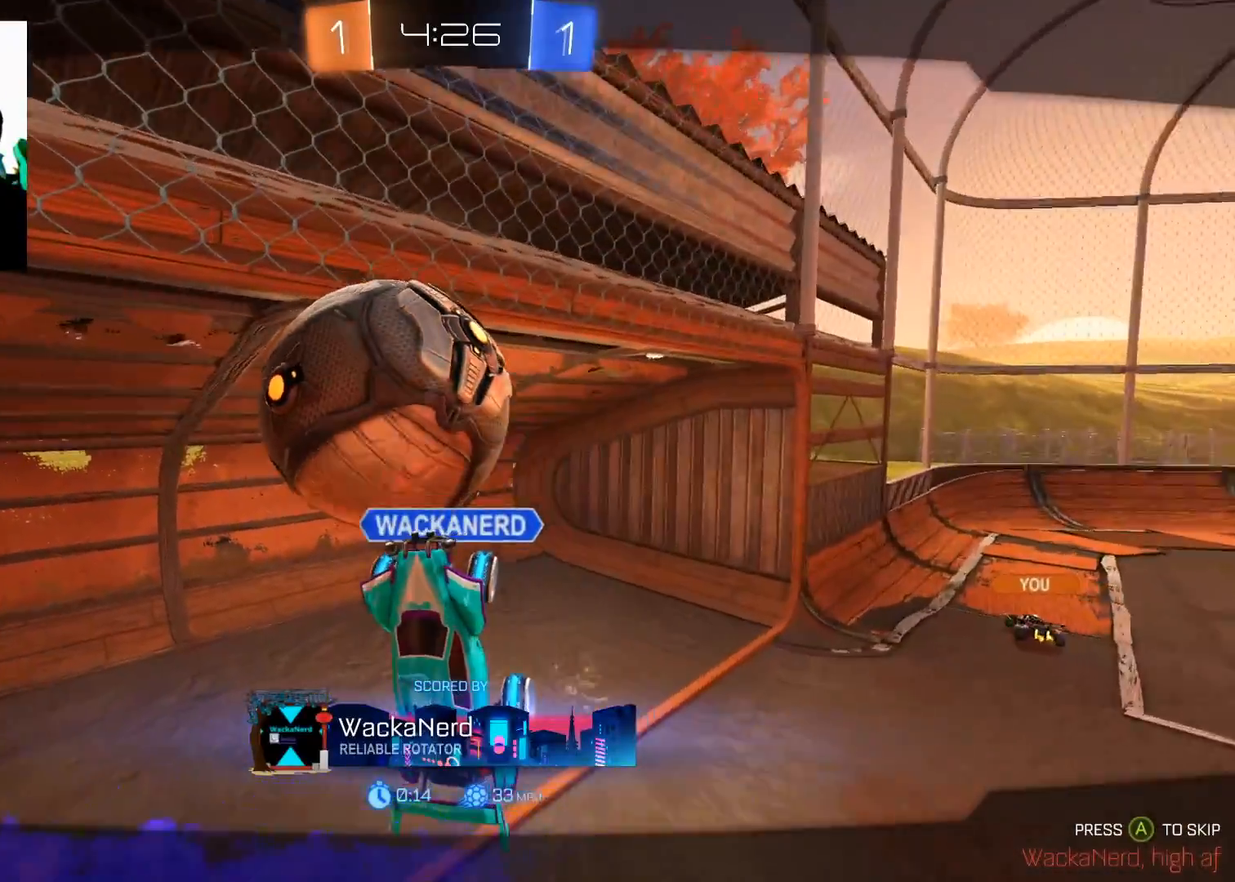
{"buttons": [], "left_stick": "center", "right_stick": "center", "events": []}
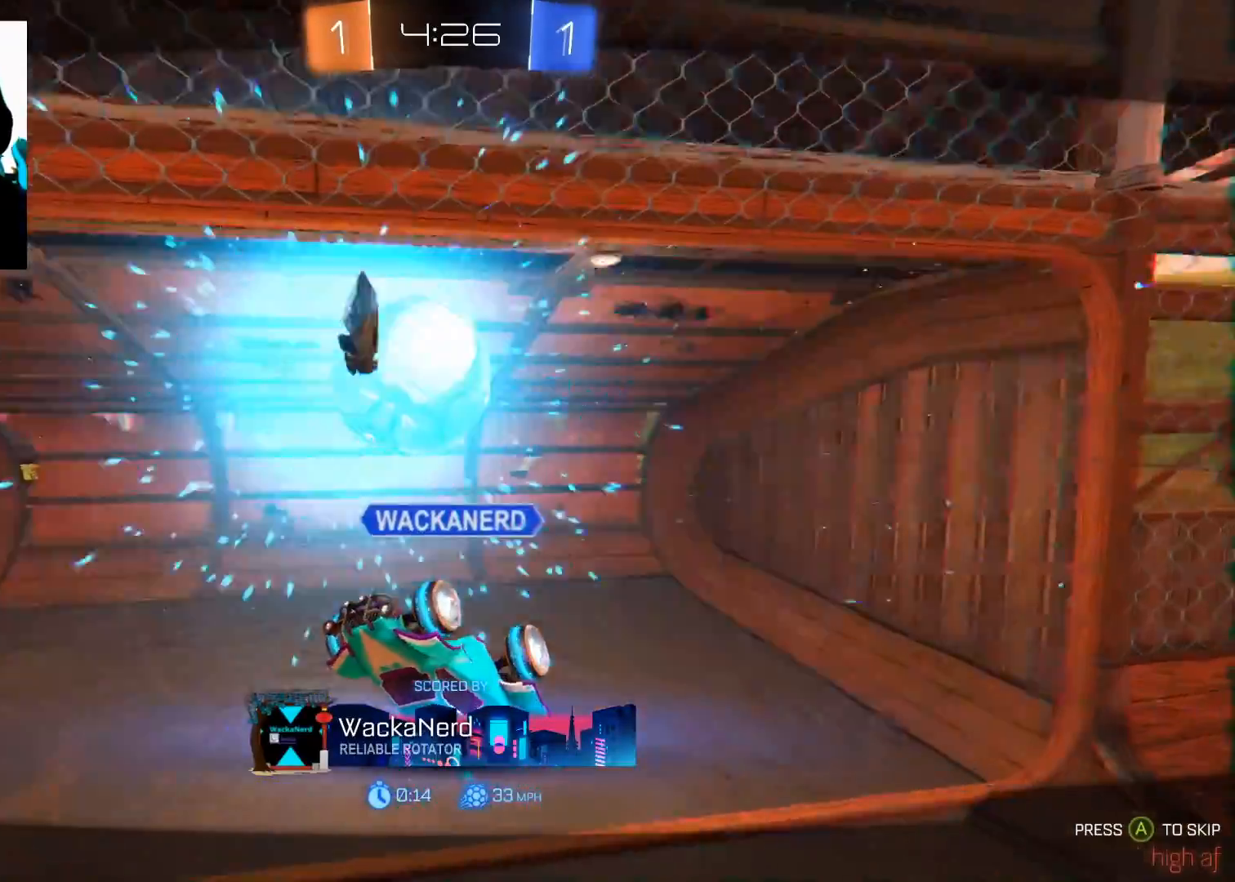
{"buttons": [], "left_stick": "center", "right_stick": "center", "events": []}
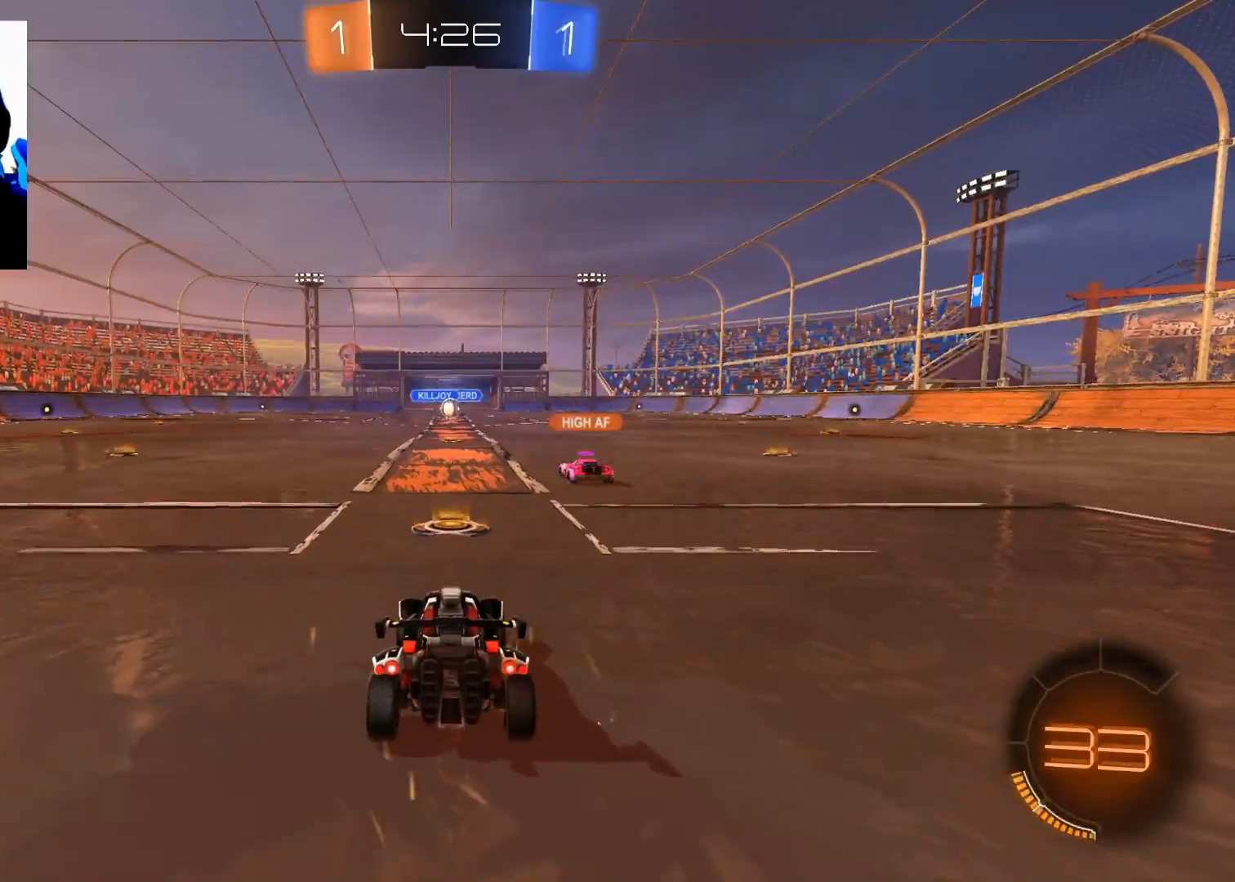
{"buttons": ["L1"], "left_stick": "center", "right_stick": "center", "events": [[468, "L1", "down"]]}
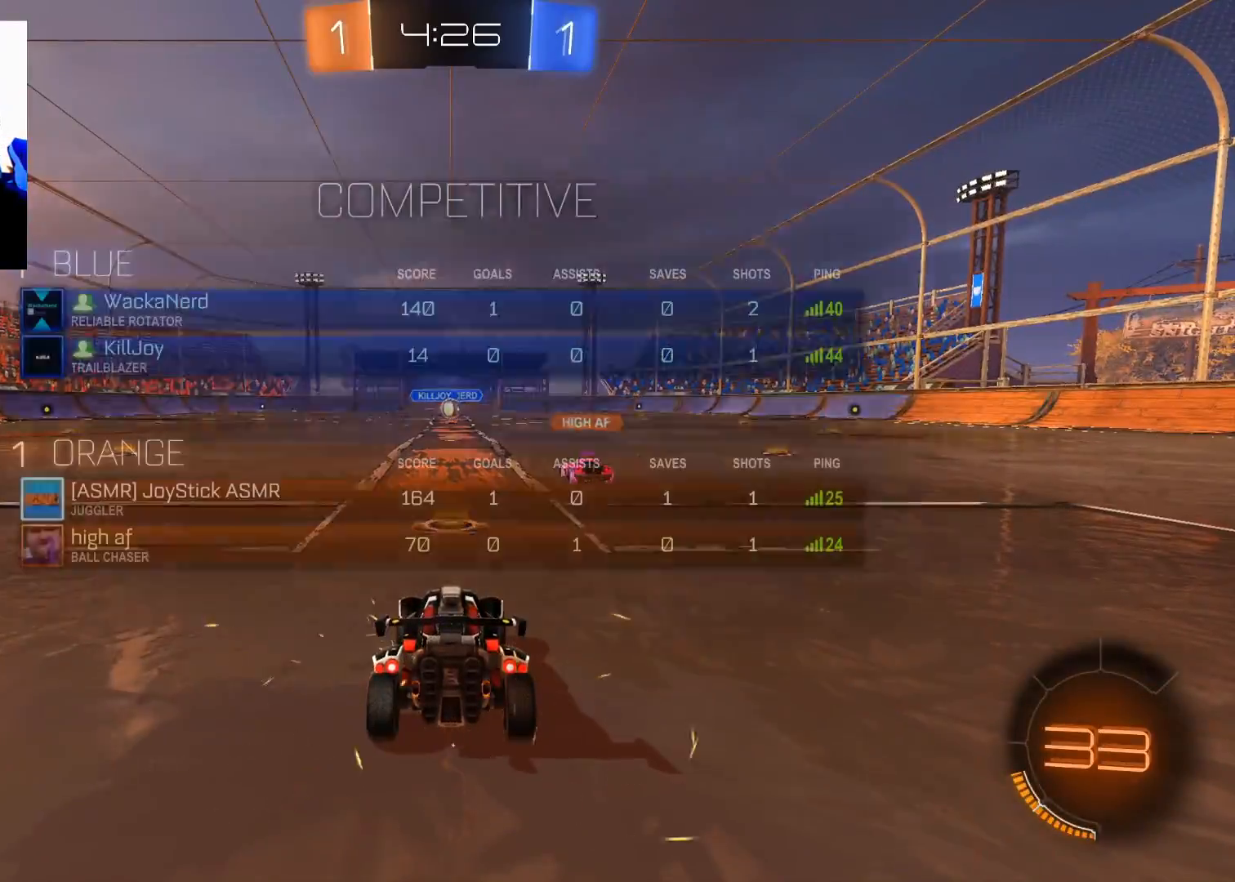
{"buttons": ["L1"], "left_stick": "down-right", "right_stick": "center", "events": [[17, "left_stick", "left"], [250, "left_stick", "down-left"], [450, "left_stick", "down-right"]]}
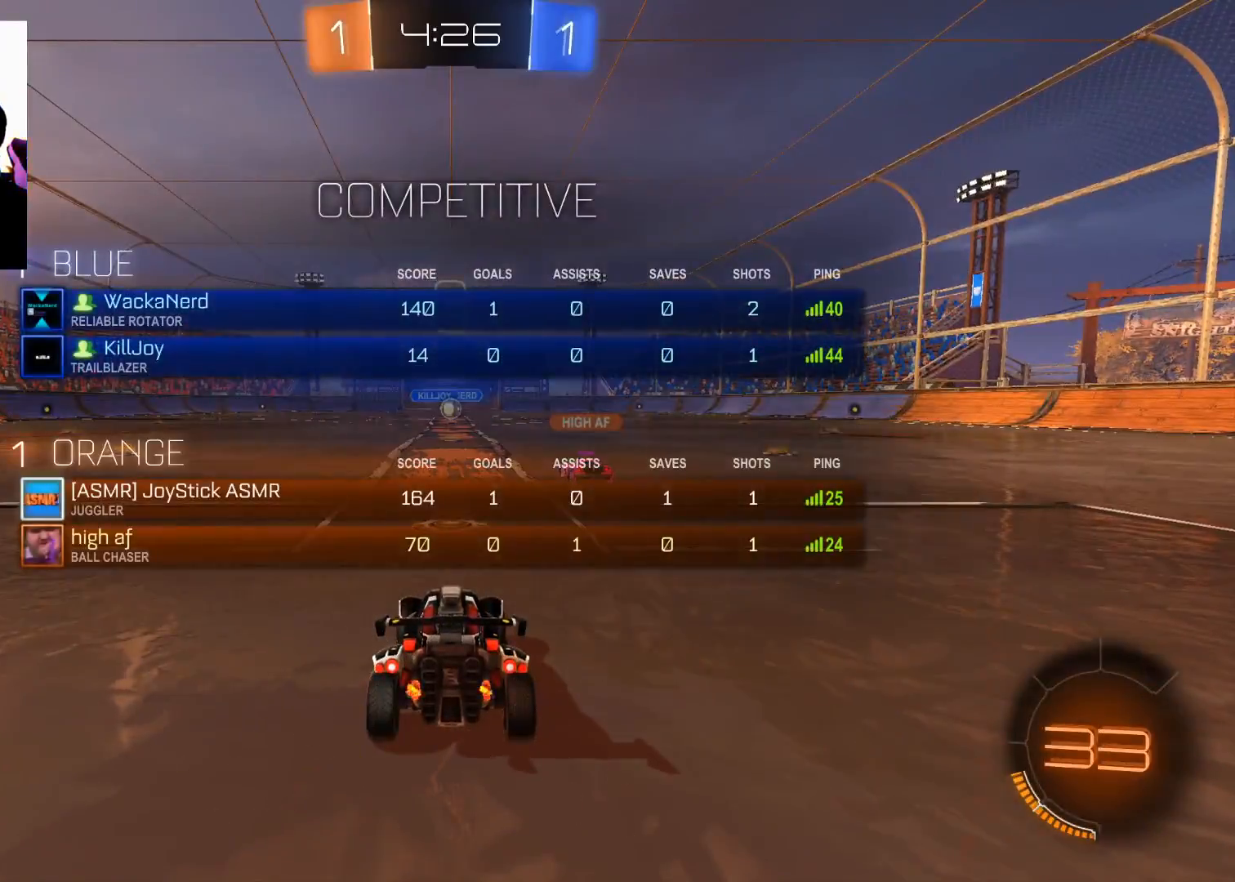
{"buttons": ["L1"], "left_stick": "up-right", "right_stick": "center", "events": [[50, "left_stick", "right"], [201, "left_stick", "up-right"]]}
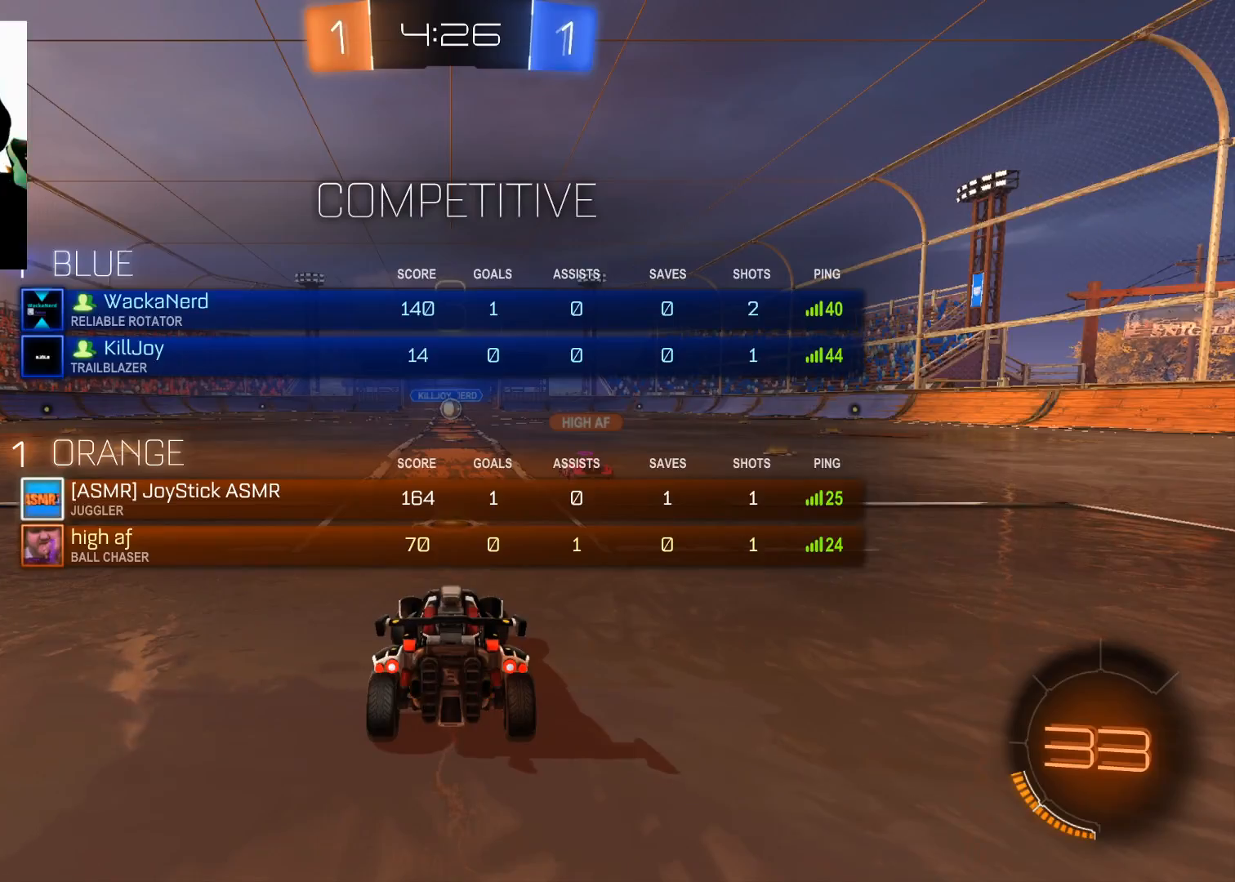
{"buttons": [], "left_stick": "center", "right_stick": "center", "events": [[50, "left_stick", "up-left"], [100, "left_stick", "left"], [200, "left_stick", "down-left"], [417, "left_stick", "center"], [484, "L1", "up"]]}